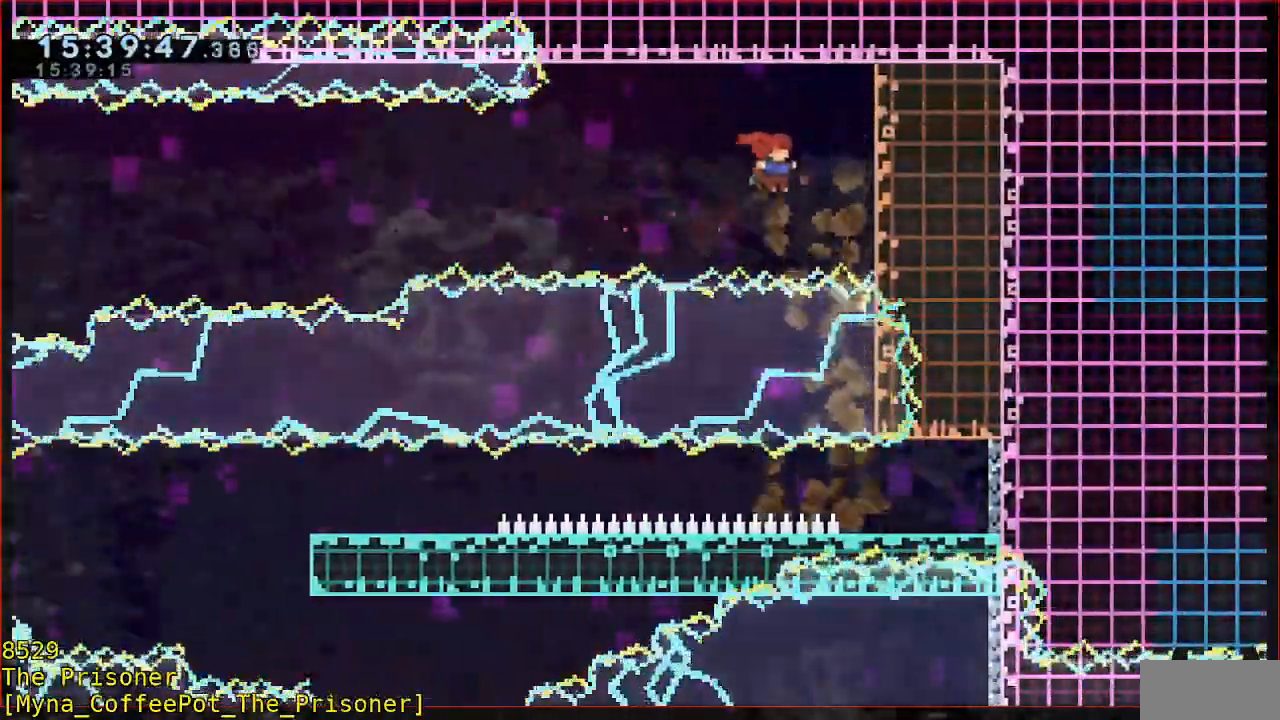
Gameplay with a controller (Xbox layout); each line is a JSON object with the inputs held at the frame after it. "events" lists button and stick changes between this image and that frame as [ms after this image, input, new state], when the widget could be followed in between. Not read: DPAD_DOWN DPAD_LEFT DPAD_RIGHT DPAD_UP L1 L2 R1 R2 R3 right_stick.
{"buttons": ["L3"], "left_stick": "down-right"}
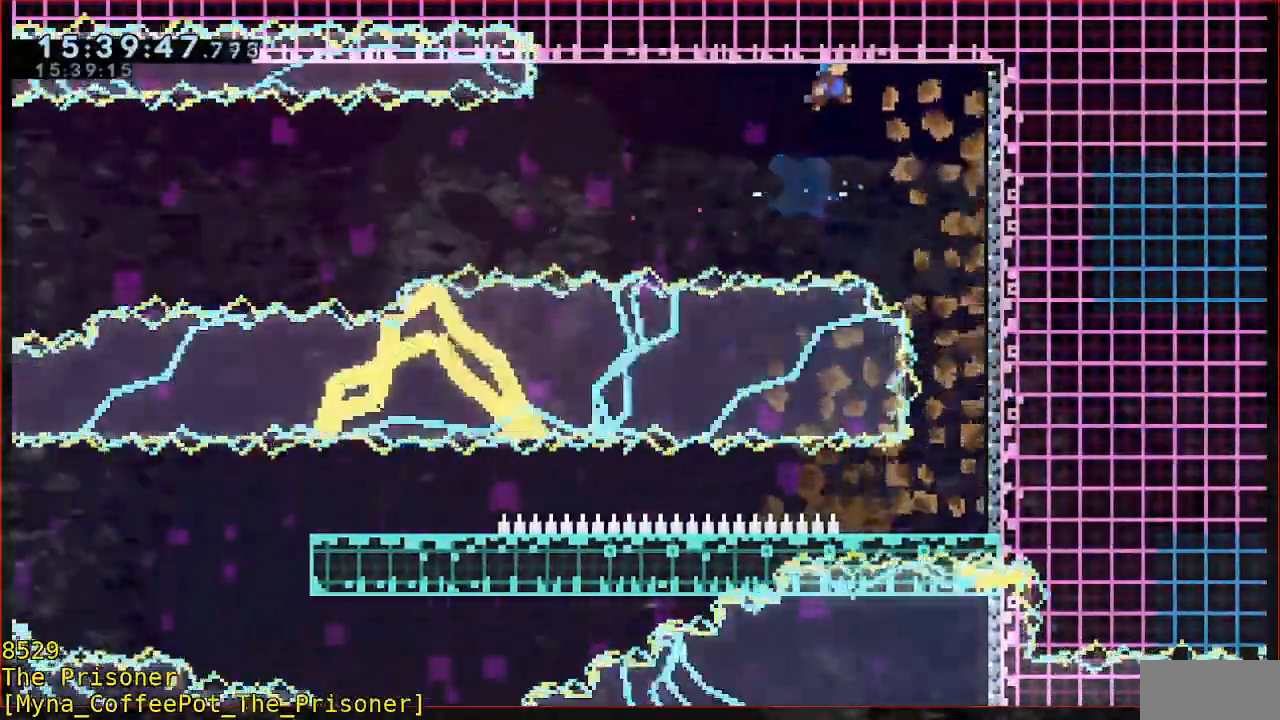
{"buttons": [], "left_stick": "down-right", "events": [[400, "L3", "up"]]}
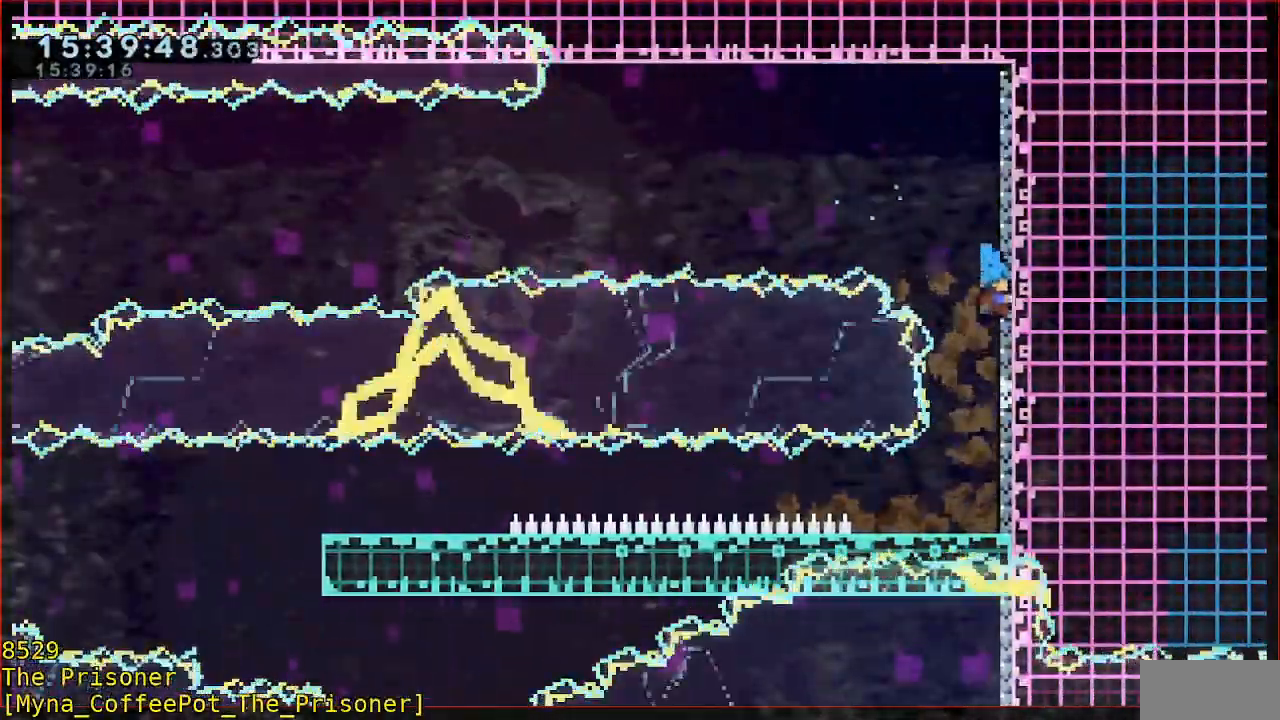
{"buttons": [], "left_stick": "down-left", "events": [[33, "left_stick", "center"], [367, "left_stick", "down"], [500, "left_stick", "down-left"]]}
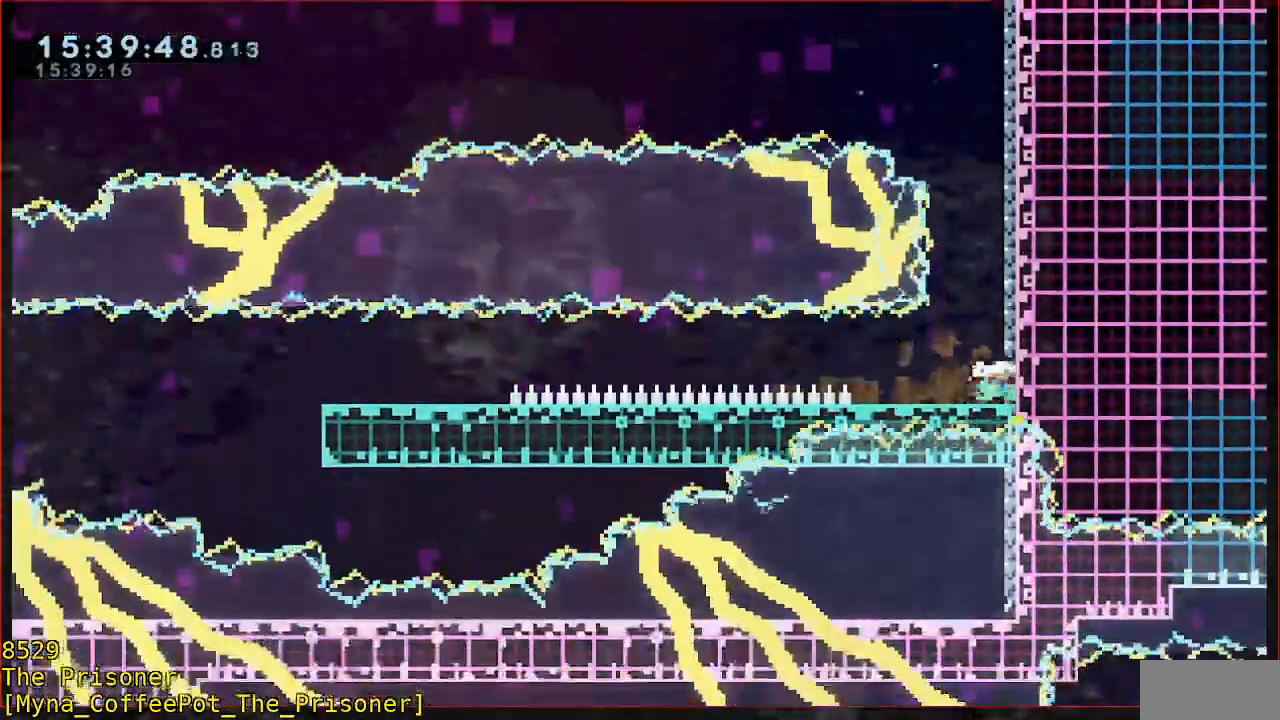
{"buttons": ["B", "L3"], "left_stick": "down-left", "events": [[100, "B", "down"], [167, "L3", "down"], [267, "Y", "down"], [433, "Y", "up"]]}
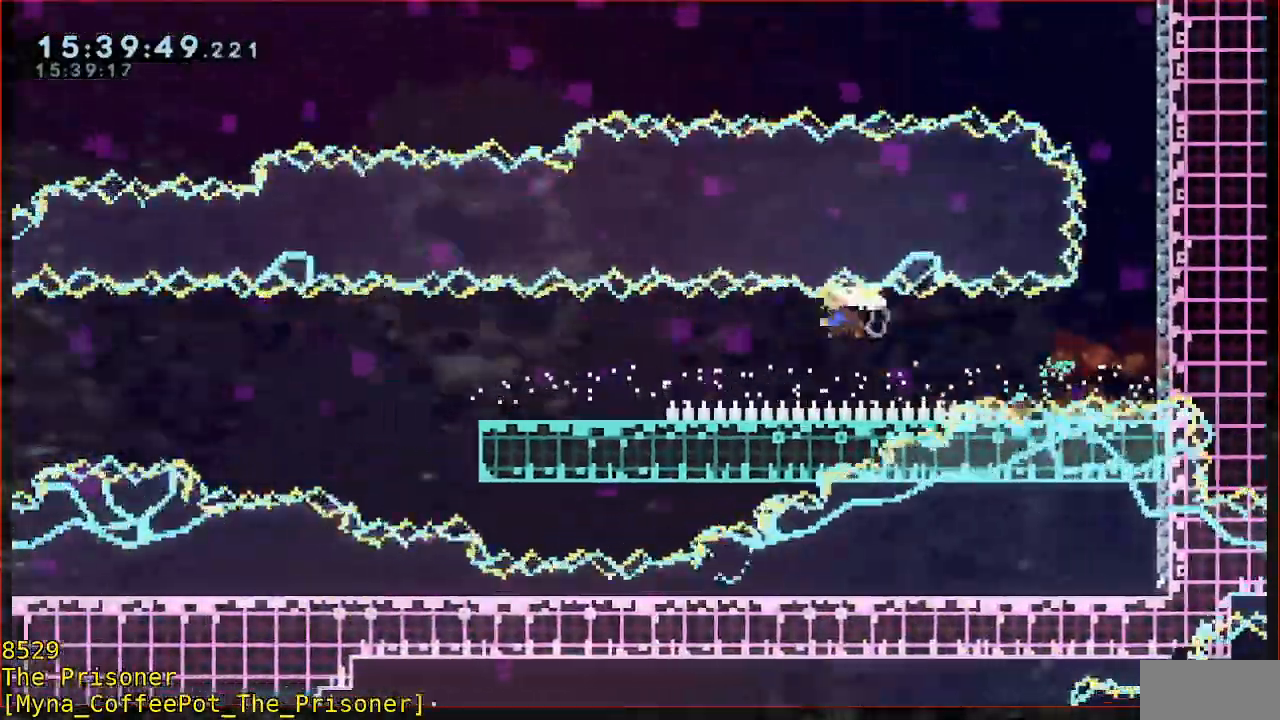
{"buttons": ["A", "L3"], "left_stick": "down-left", "events": [[100, "B", "up"], [300, "A", "down"]]}
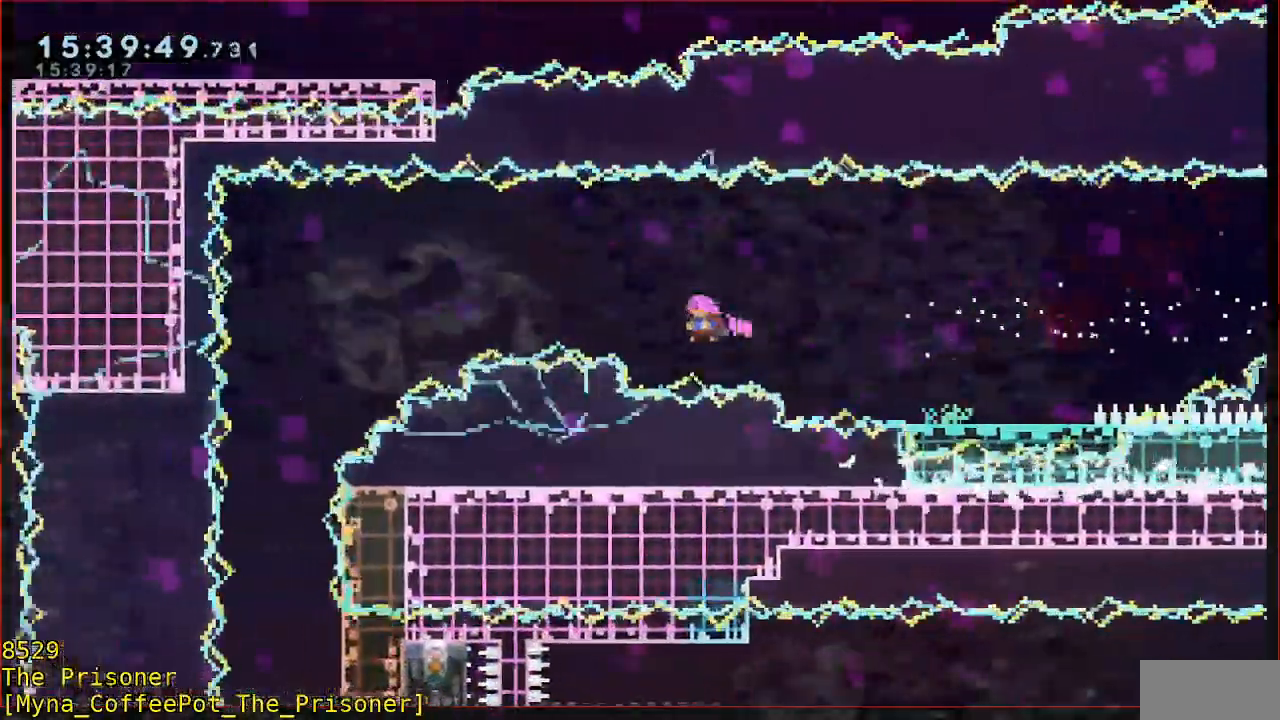
{"buttons": ["A", "L3"], "left_stick": "right", "events": [[133, "left_stick", "left"], [300, "left_stick", "right"]]}
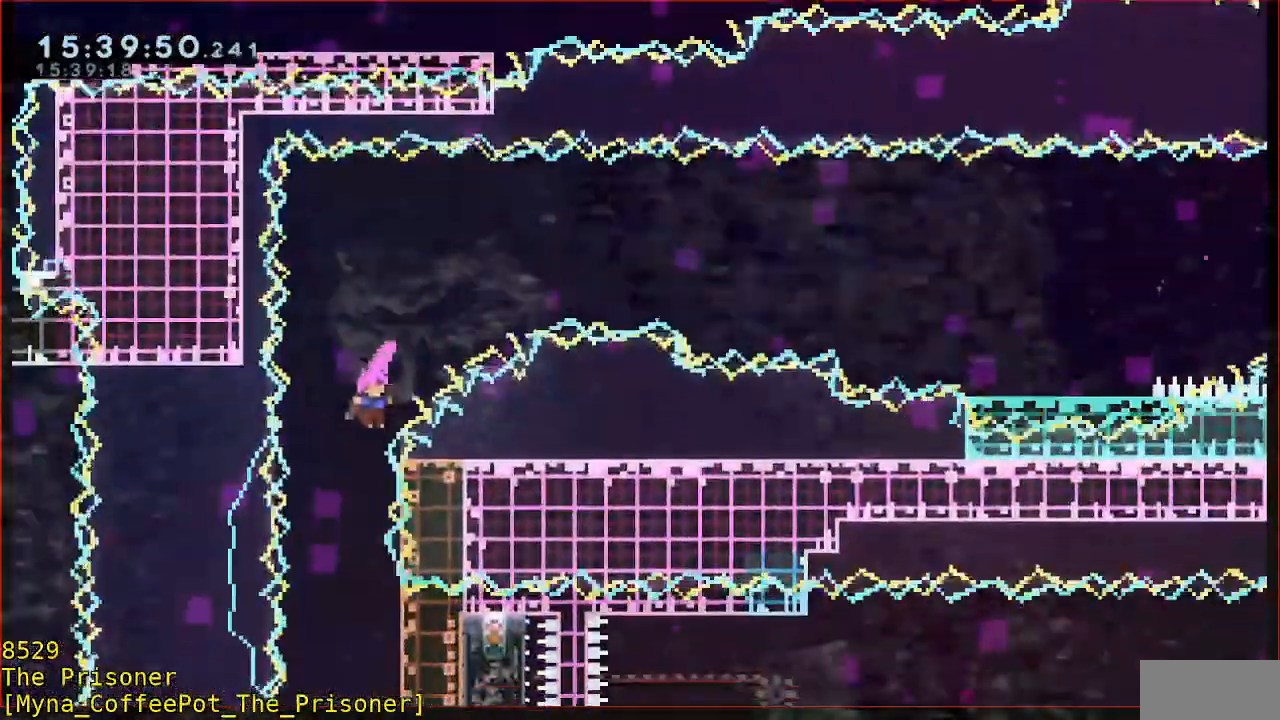
{"buttons": [], "left_stick": "center", "events": [[100, "L3", "up"], [183, "left_stick", "center"], [233, "left_stick", "right"], [267, "A", "up"], [367, "left_stick", "center"]]}
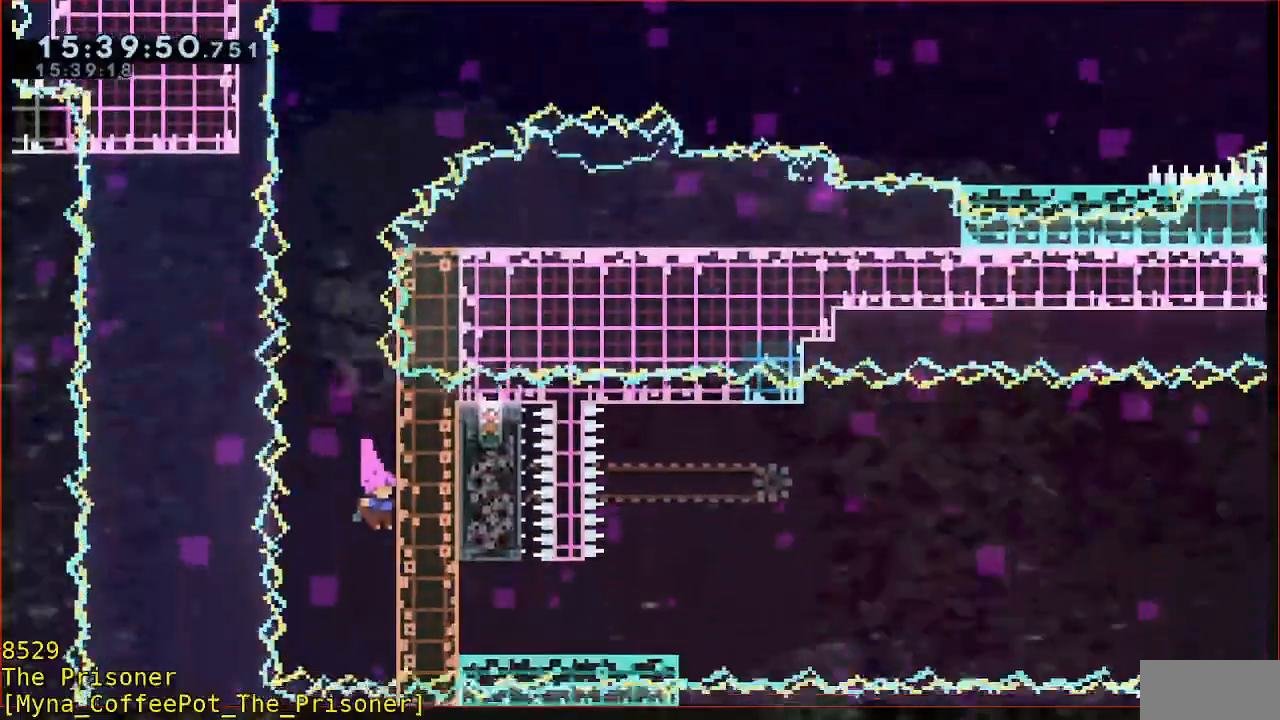
{"buttons": [], "left_stick": "right", "events": [[67, "B", "down"], [67, "left_stick", "right"], [100, "L3", "down"], [233, "B", "up"], [367, "L3", "up"]]}
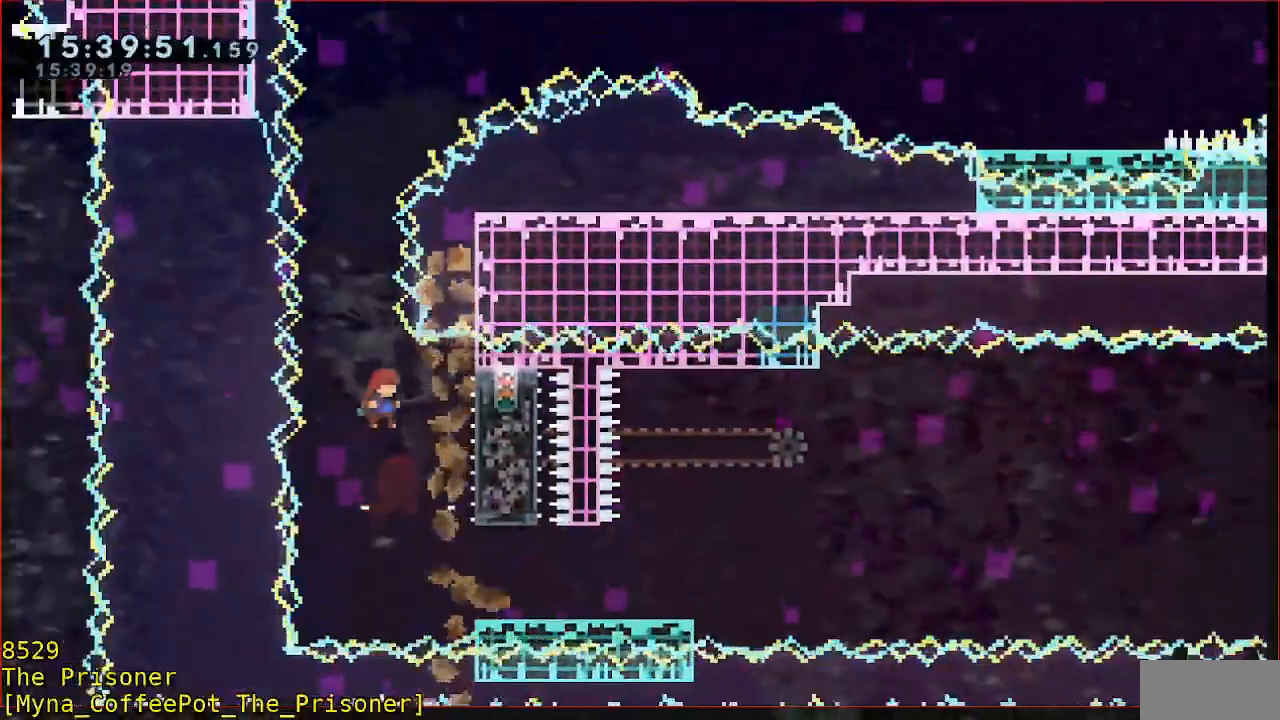
{"buttons": ["B", "Y", "L3"], "left_stick": "right", "events": [[50, "B", "down"], [100, "L3", "down"], [233, "L3", "up"], [283, "left_stick", "center"], [400, "L3", "down"], [400, "left_stick", "right"], [500, "Y", "down"]]}
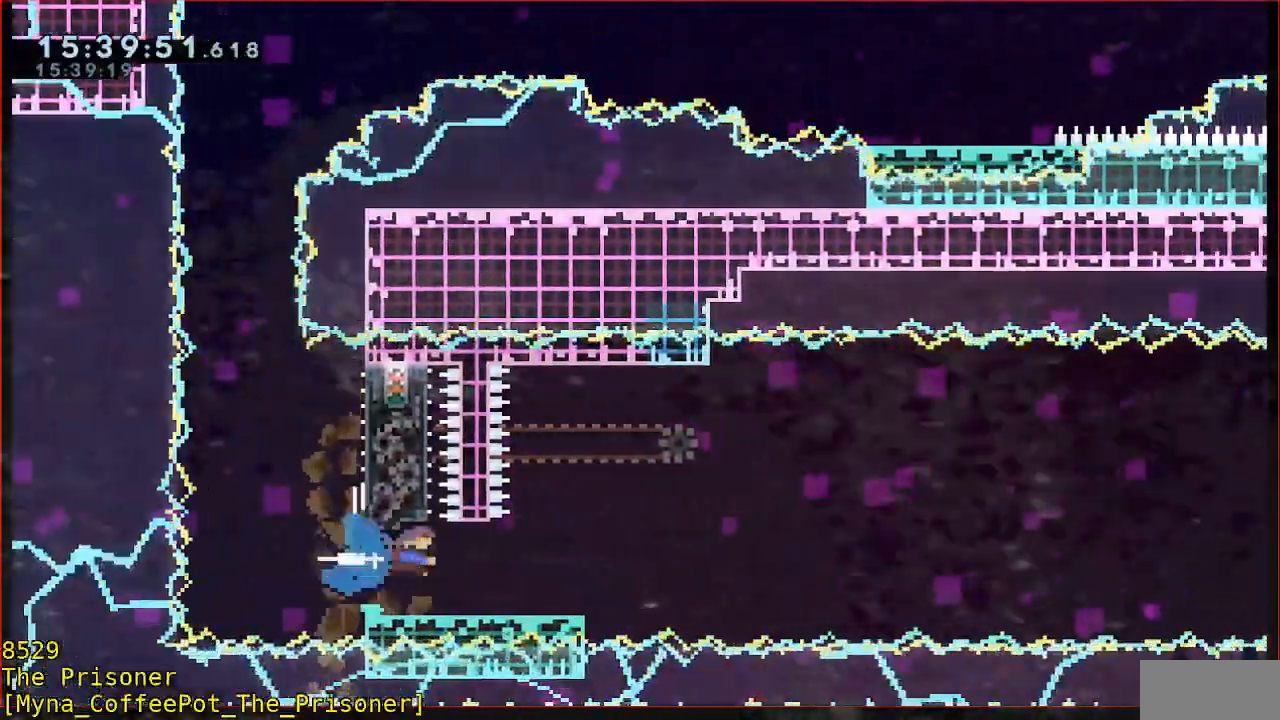
{"buttons": [], "left_stick": "center"}
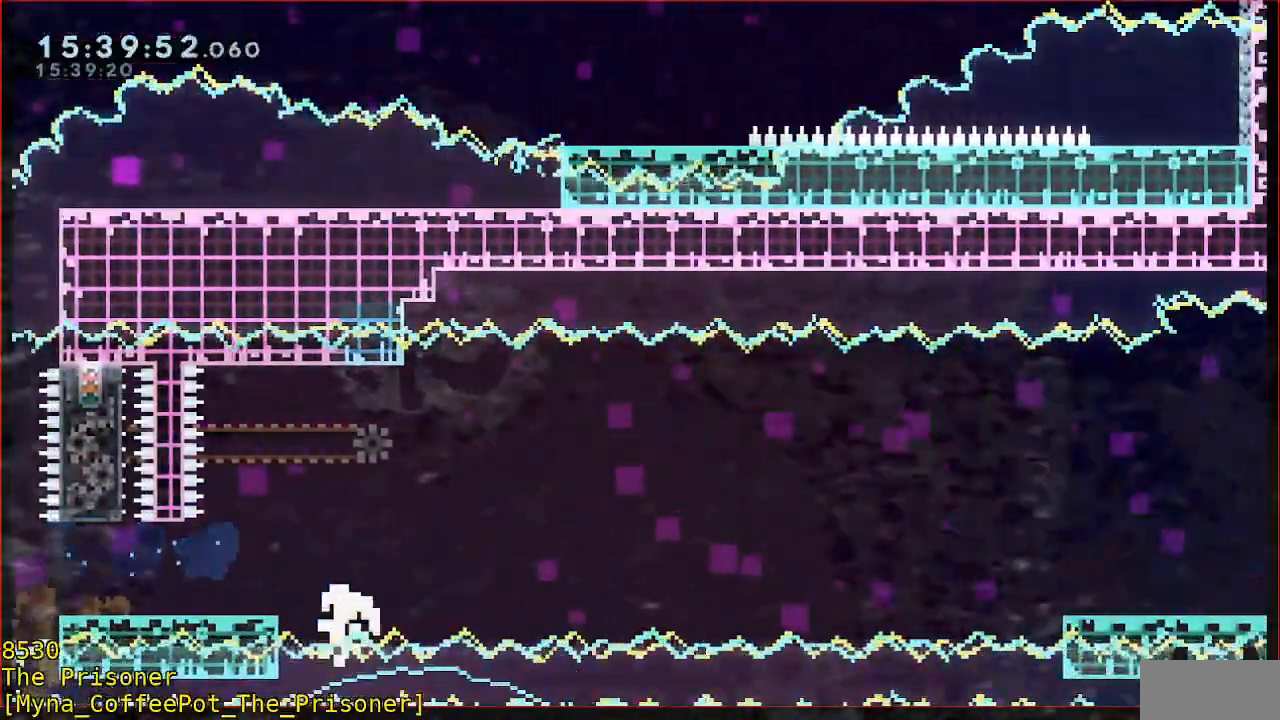
{"buttons": [], "left_stick": "center", "events": [[100, "A", "down"], [200, "A", "up"], [267, "A", "down"], [367, "A", "up"]]}
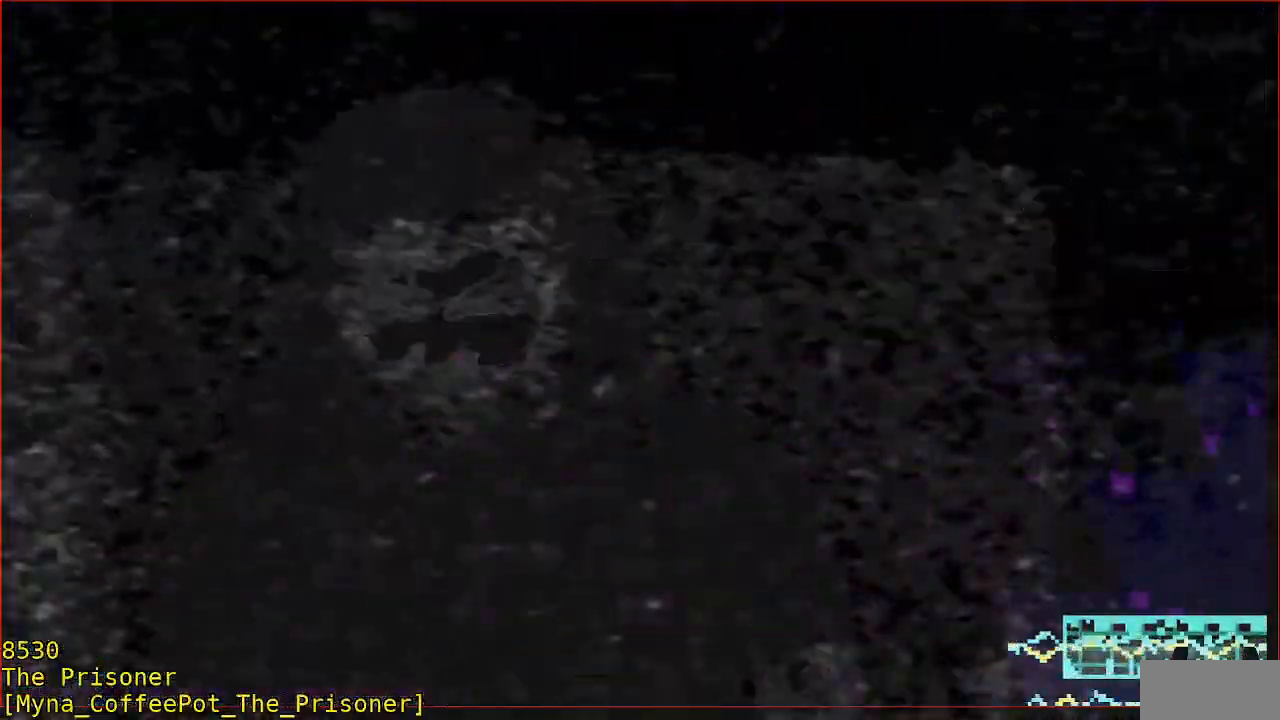
{"buttons": [], "left_stick": "center", "events": []}
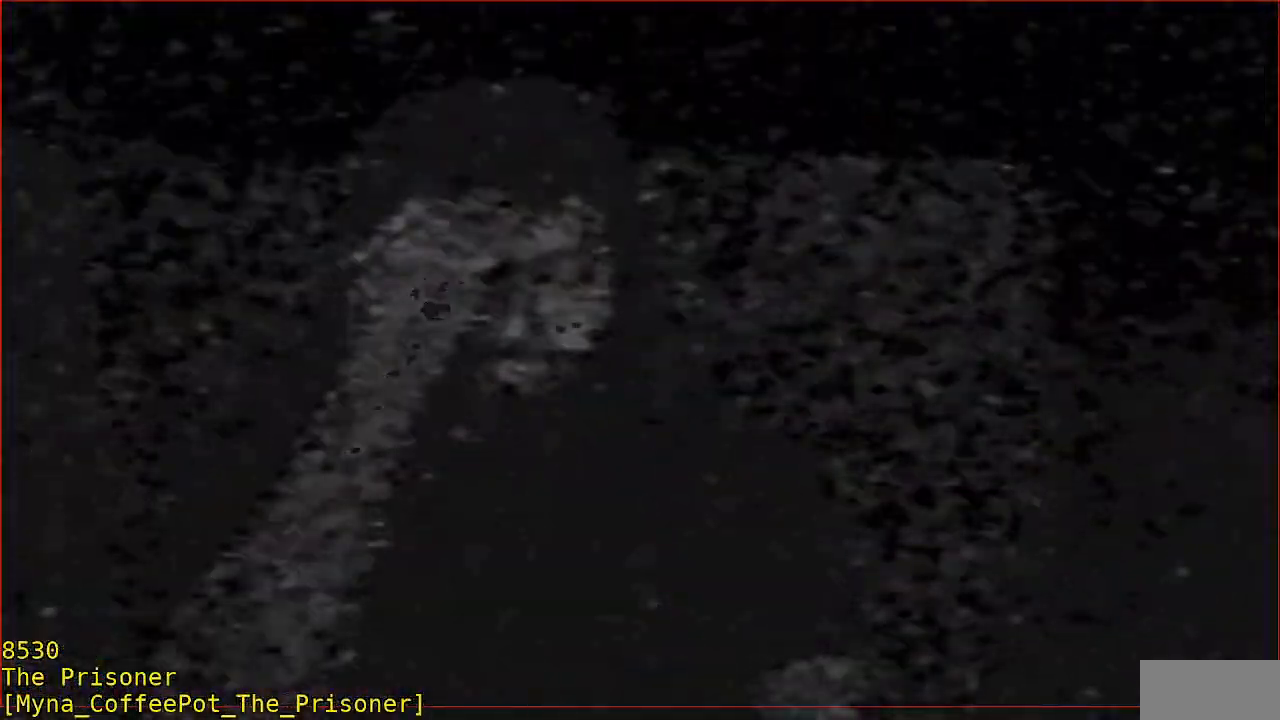
{"buttons": [], "left_stick": "center", "events": []}
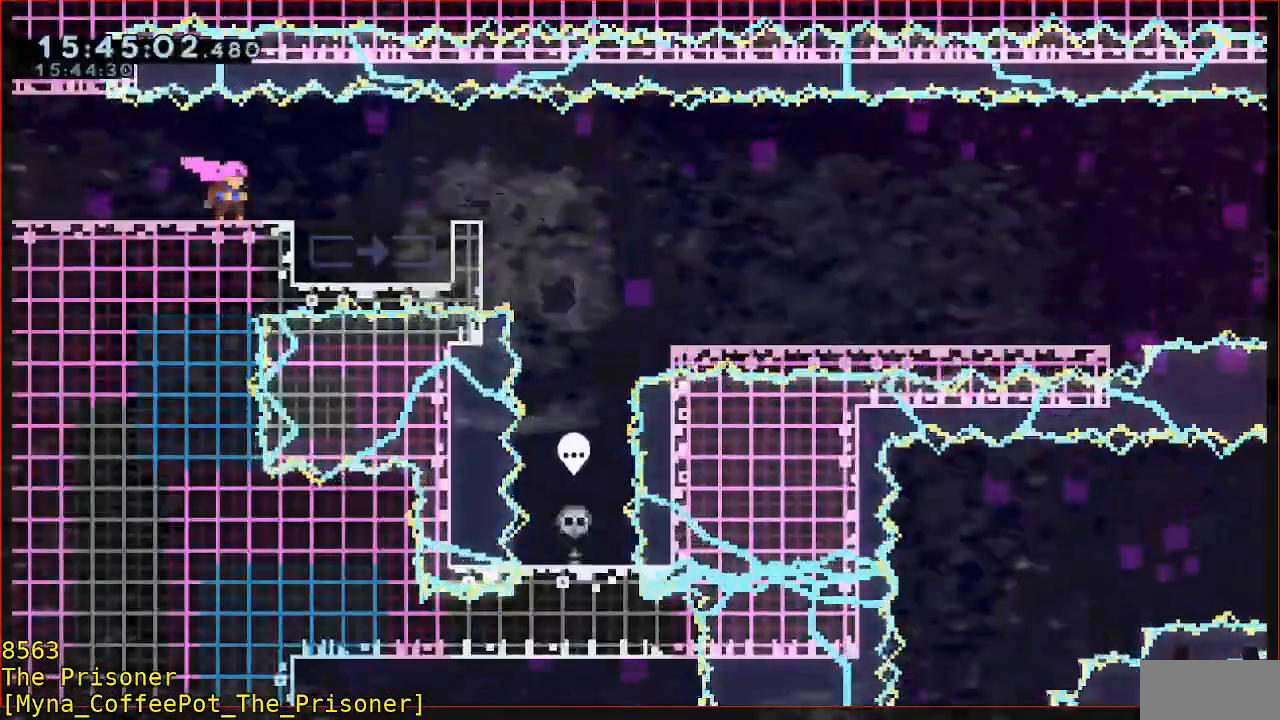
{"buttons": [], "left_stick": "center", "events": []}
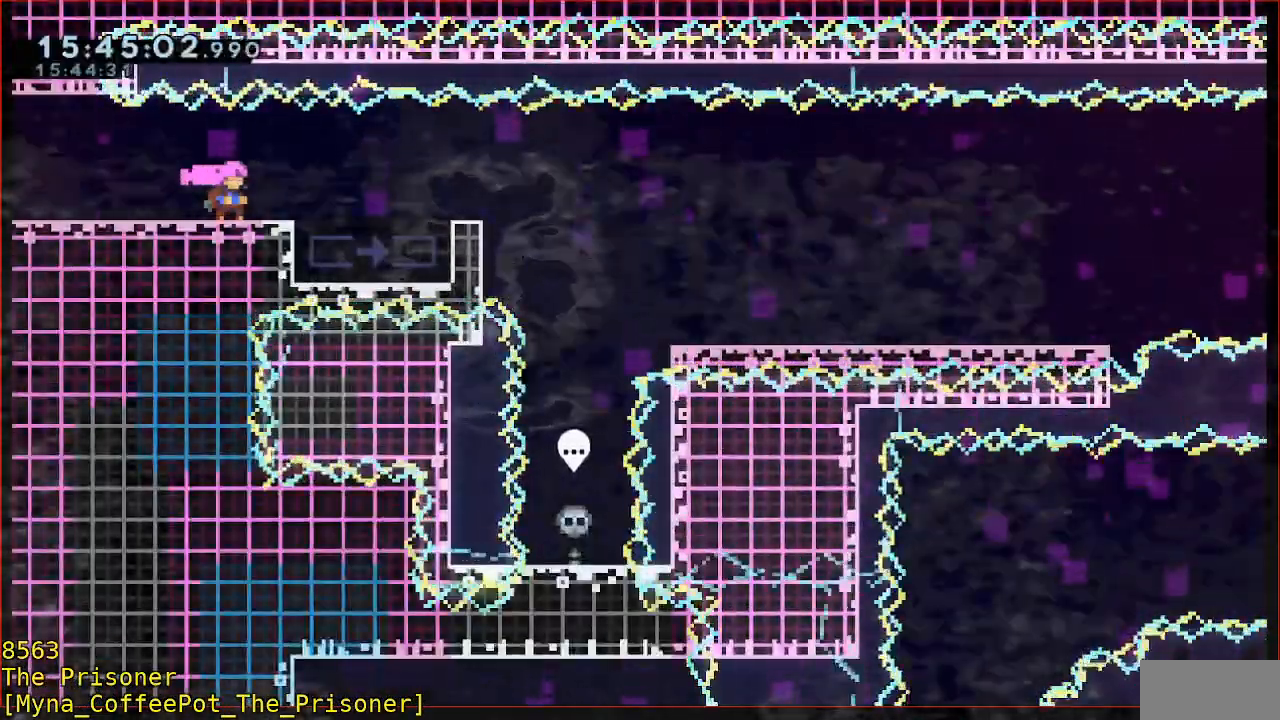
{"buttons": [], "left_stick": "center", "events": []}
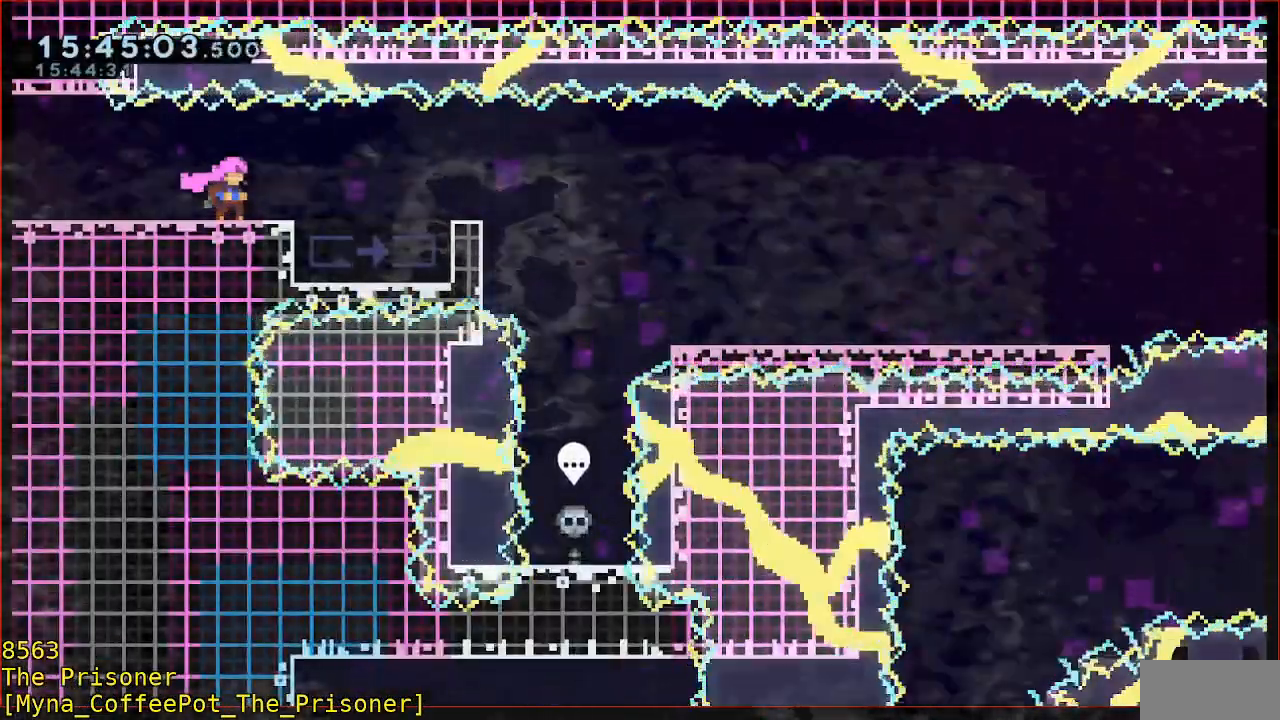
{"buttons": [], "left_stick": "down", "events": [[217, "left_stick", "right"], [483, "left_stick", "down"]]}
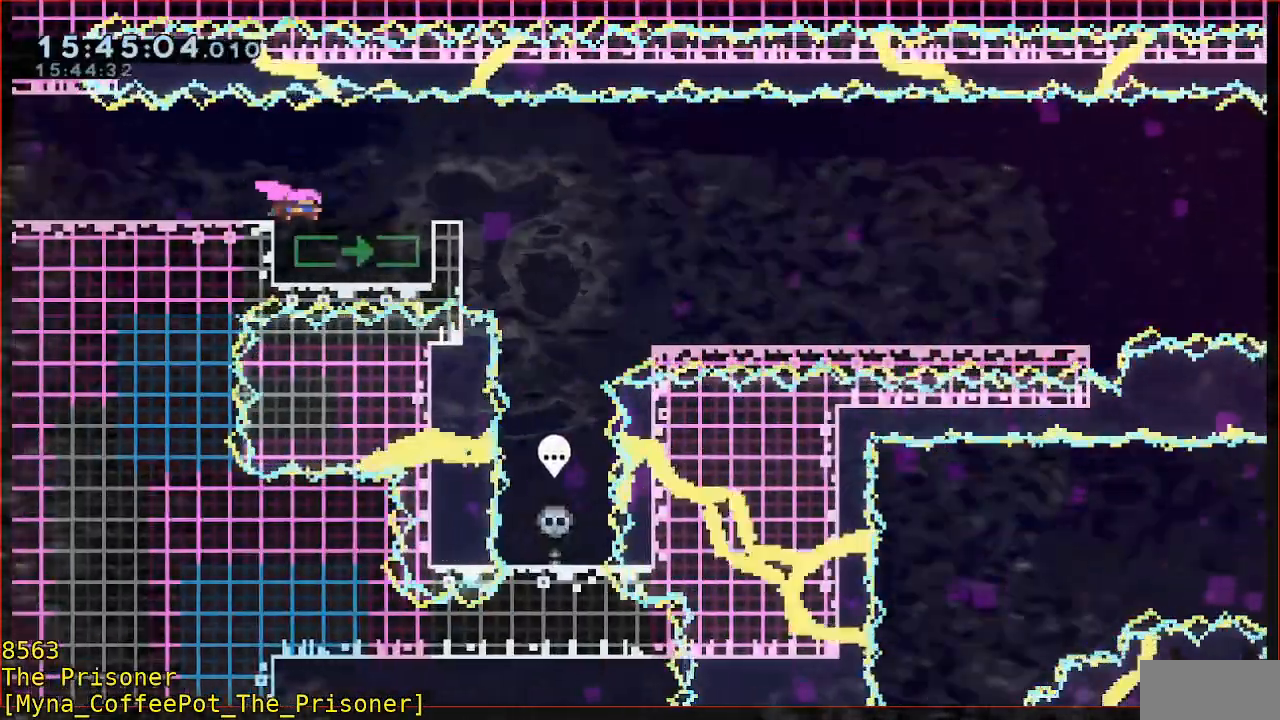
{"buttons": ["B", "Y", "L3"], "left_stick": "down-right", "events": [[283, "left_stick", "down-right"], [317, "B", "down"], [350, "L3", "down"], [450, "Y", "down"]]}
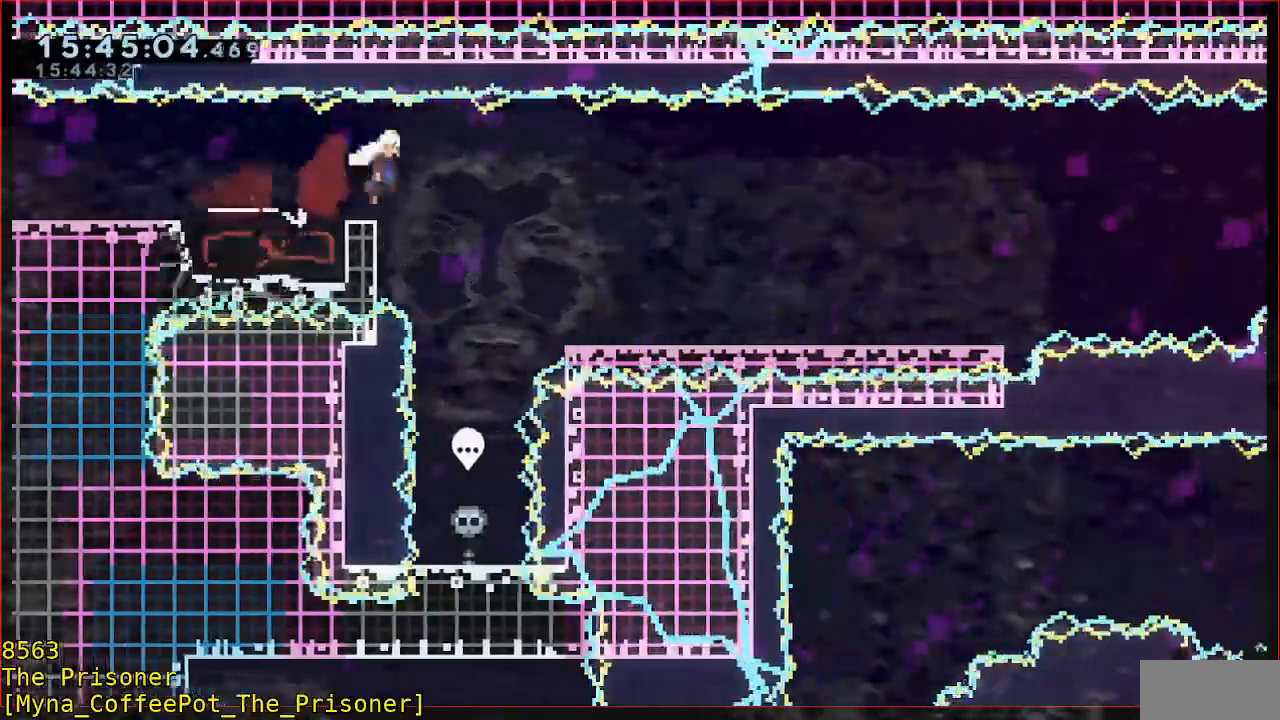
{"buttons": ["A", "L3"], "left_stick": "down-right", "events": [[17, "B", "up"], [50, "Y", "up"], [83, "B", "down"], [217, "B", "up"], [417, "A", "down"]]}
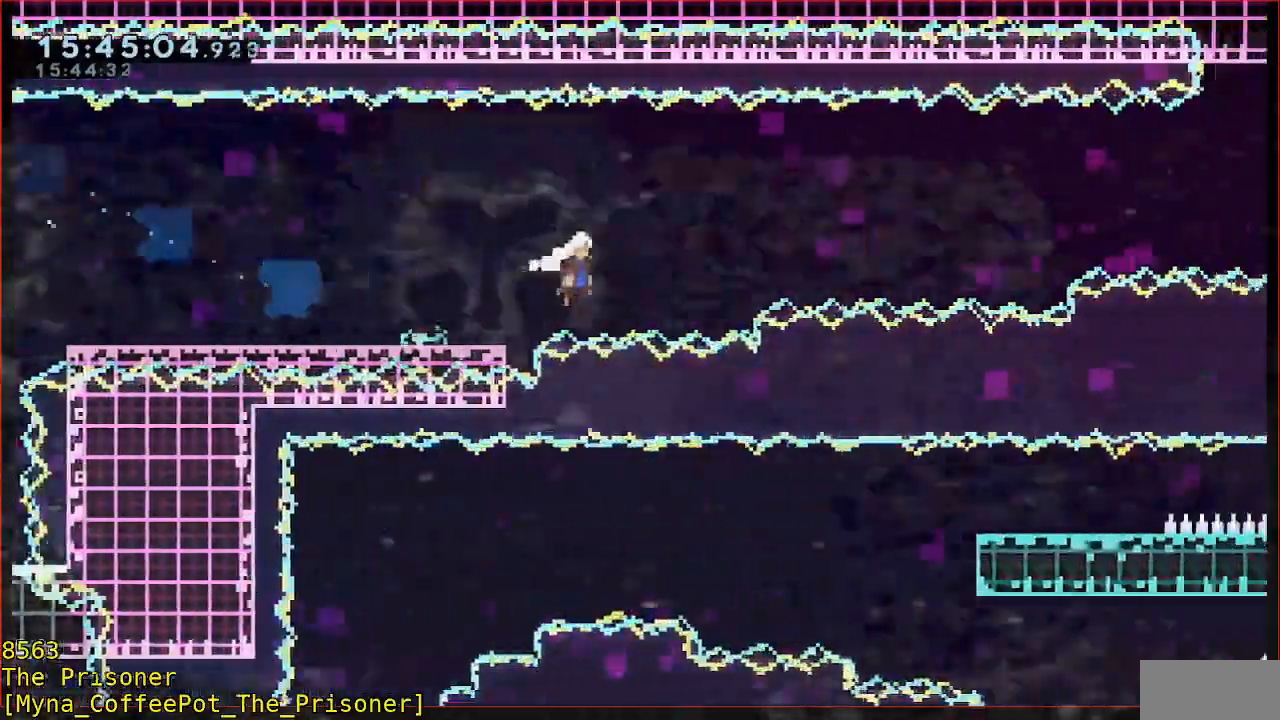
{"buttons": ["B", "L3"], "left_stick": "down-right", "events": [[350, "A", "up"], [417, "B", "down"]]}
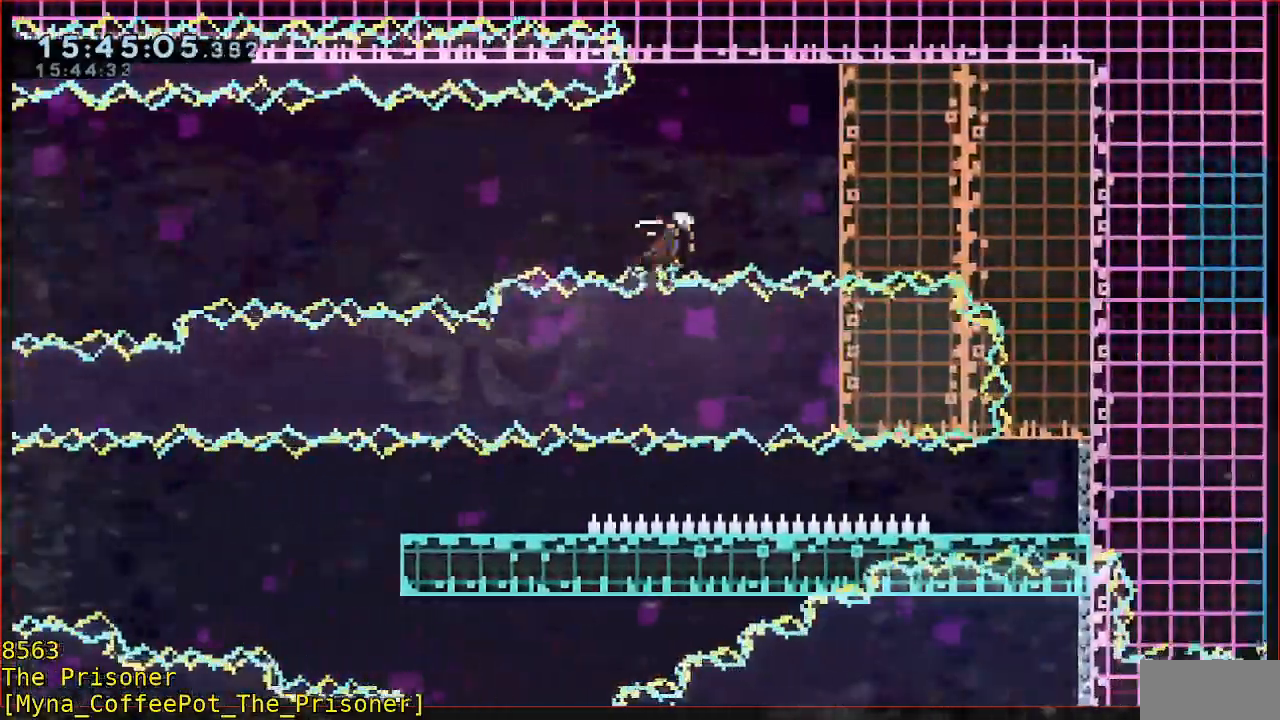
{"buttons": ["L3"], "left_stick": "down-right", "events": [[117, "B", "up"]]}
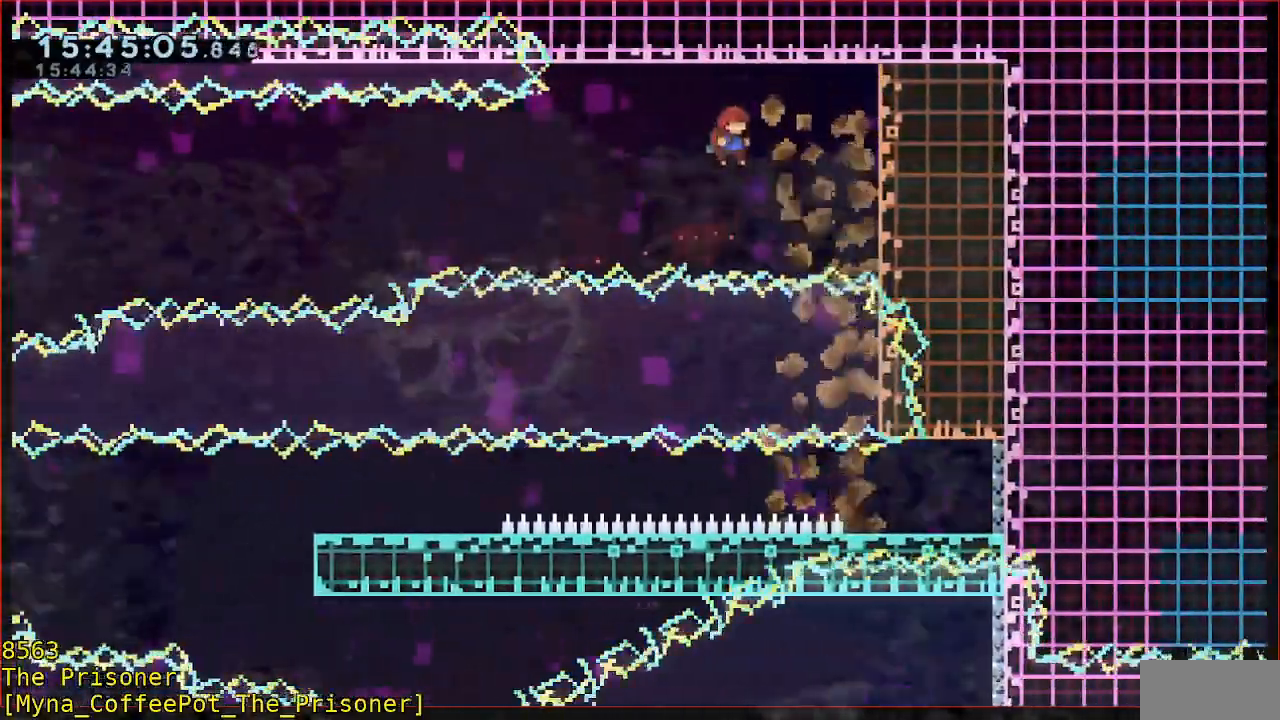
{"buttons": ["L3"], "left_stick": "down-right", "events": [[250, "B", "down"], [383, "B", "up"]]}
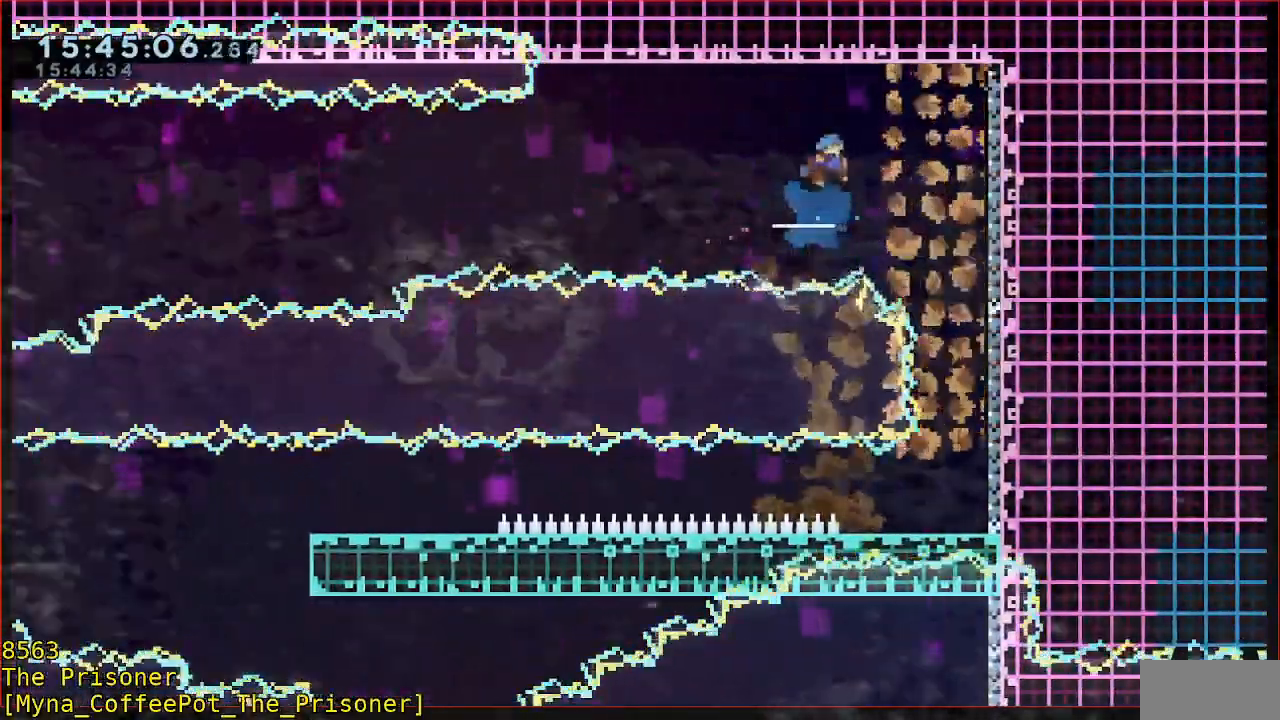
{"buttons": ["L3"], "left_stick": "down-right", "events": []}
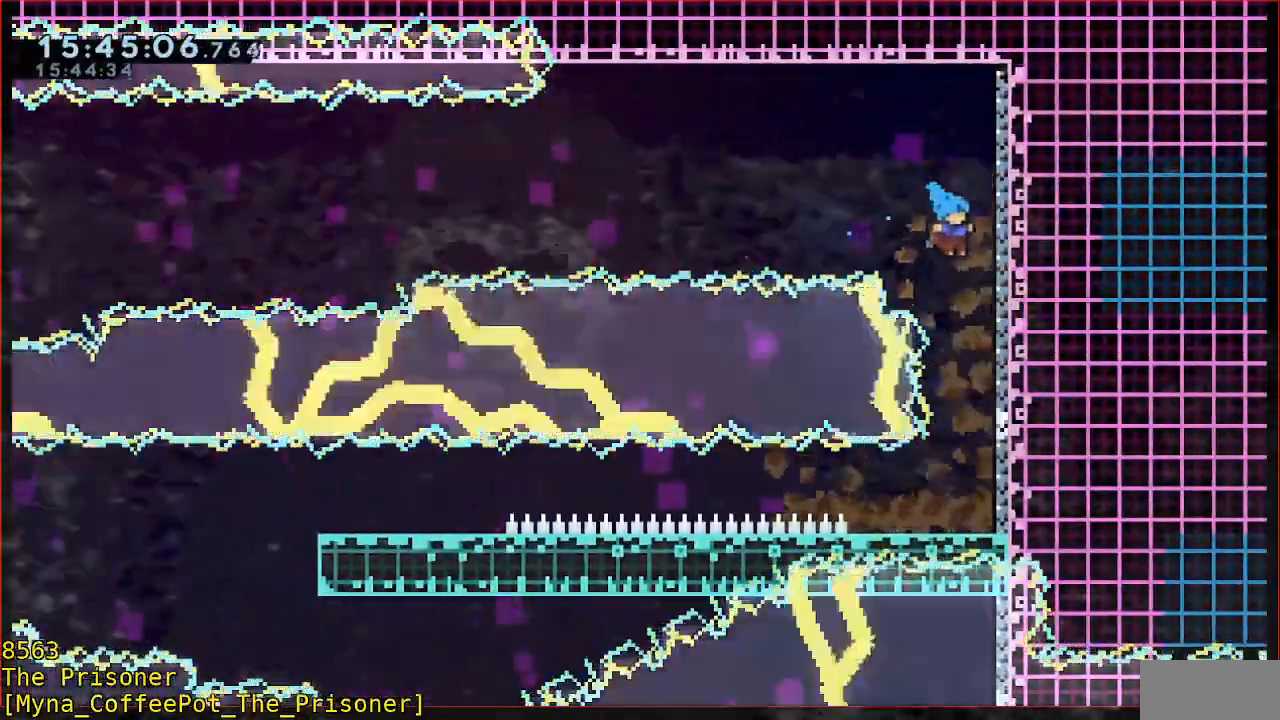
{"buttons": [], "left_stick": "center", "events": [[50, "L3", "up"], [183, "left_stick", "center"]]}
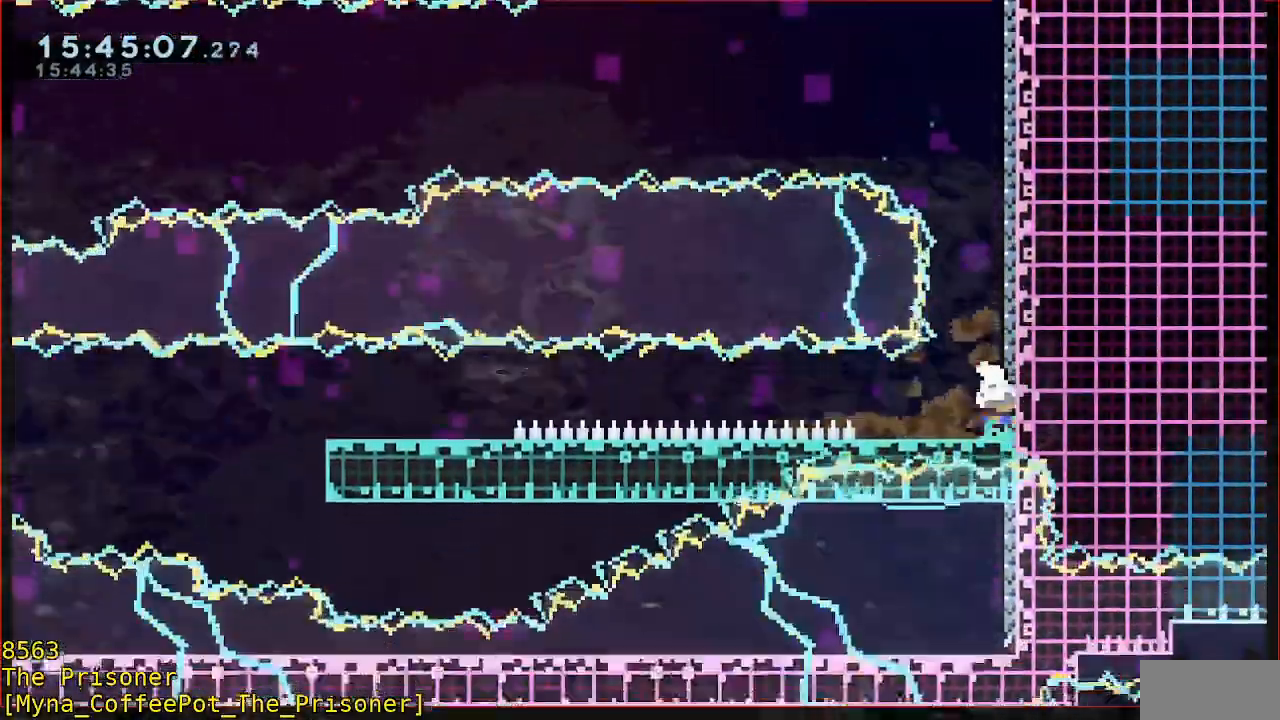
{"buttons": ["B"], "left_stick": "down-left", "events": [[283, "left_stick", "down"], [483, "B", "down"], [483, "left_stick", "down-left"]]}
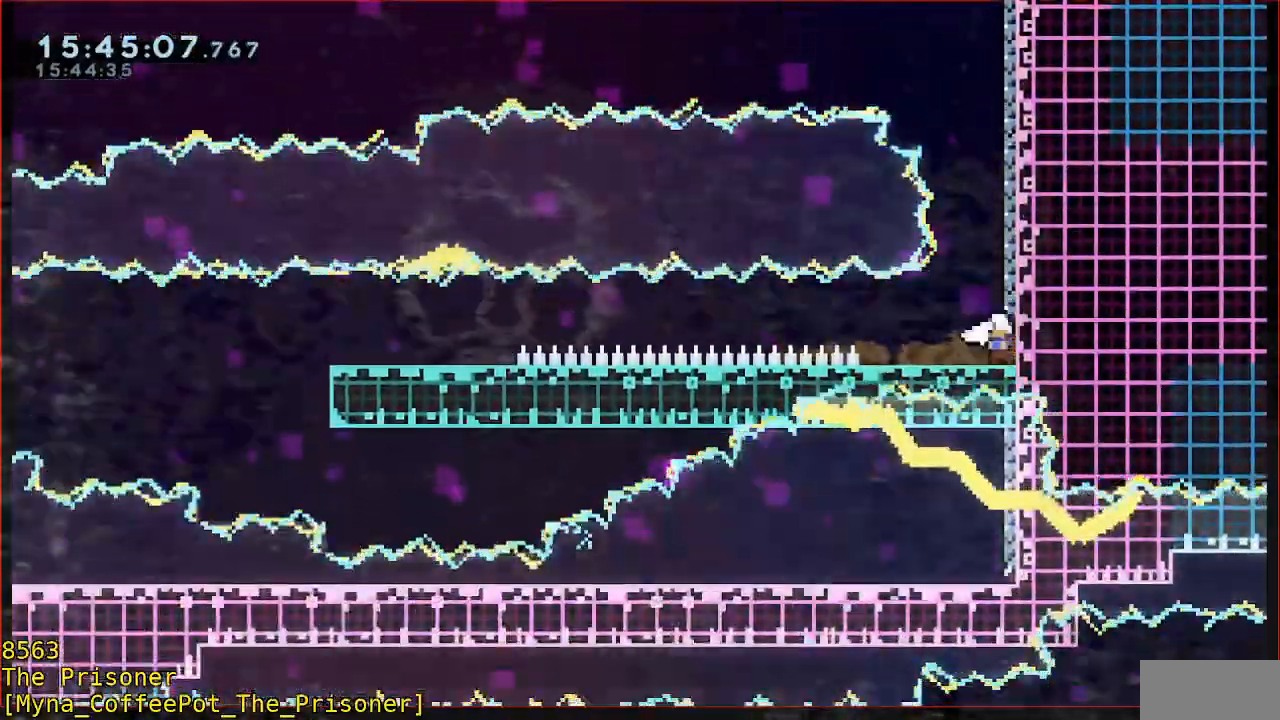
{"buttons": ["L3"], "left_stick": "down-left", "events": [[150, "Y", "down"], [217, "L3", "down"], [217, "Y", "up"], [450, "B", "up"]]}
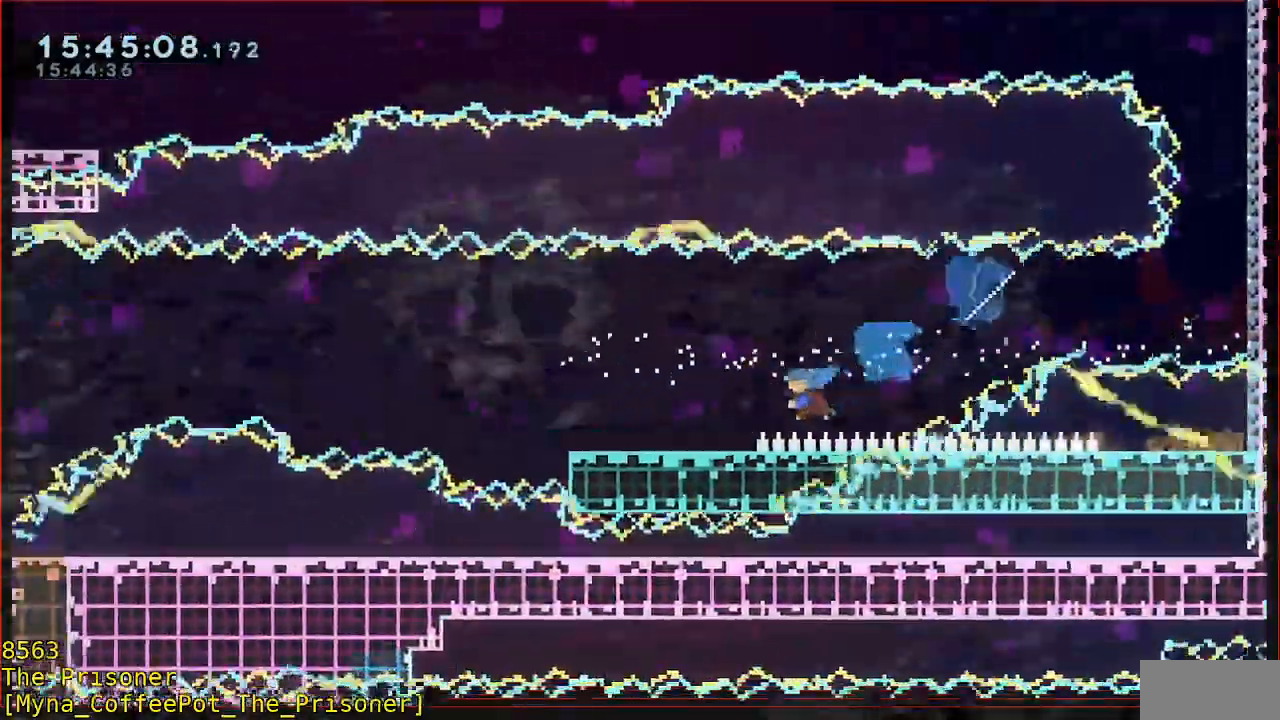
{"buttons": ["A", "L3"], "left_stick": "left", "events": [[217, "A", "down"], [317, "left_stick", "left"]]}
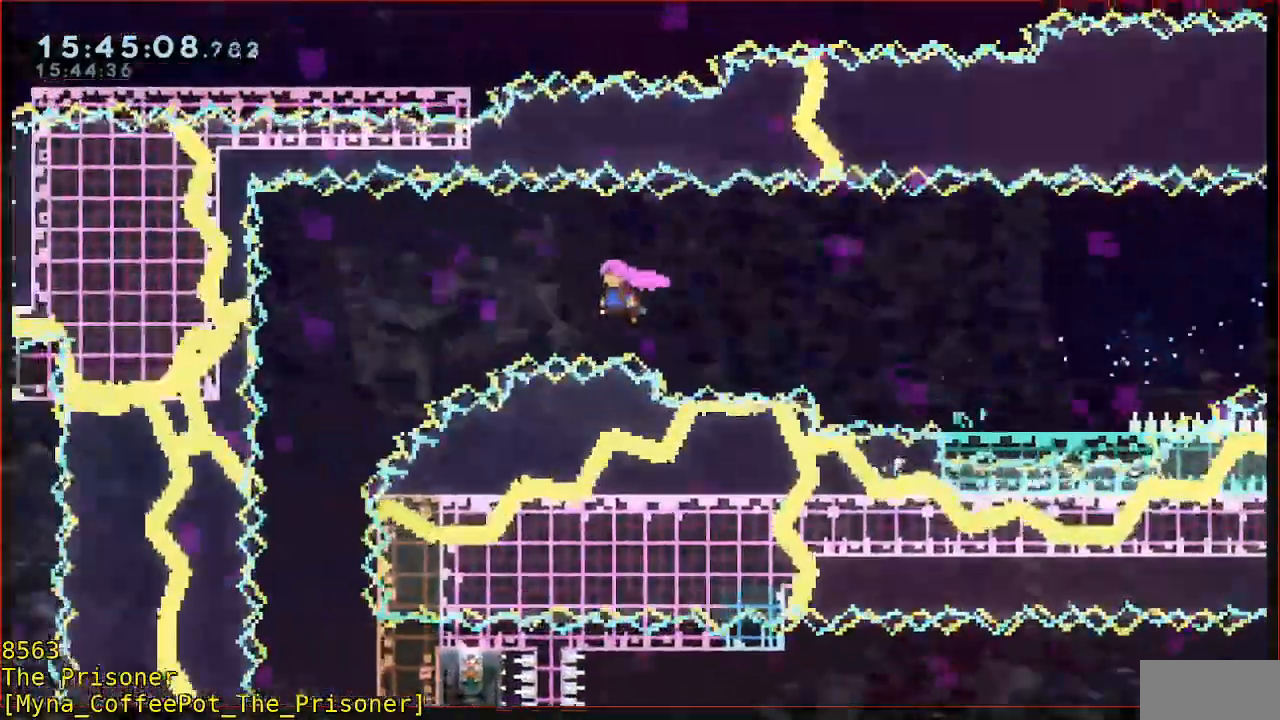
{"buttons": [], "left_stick": "center"}
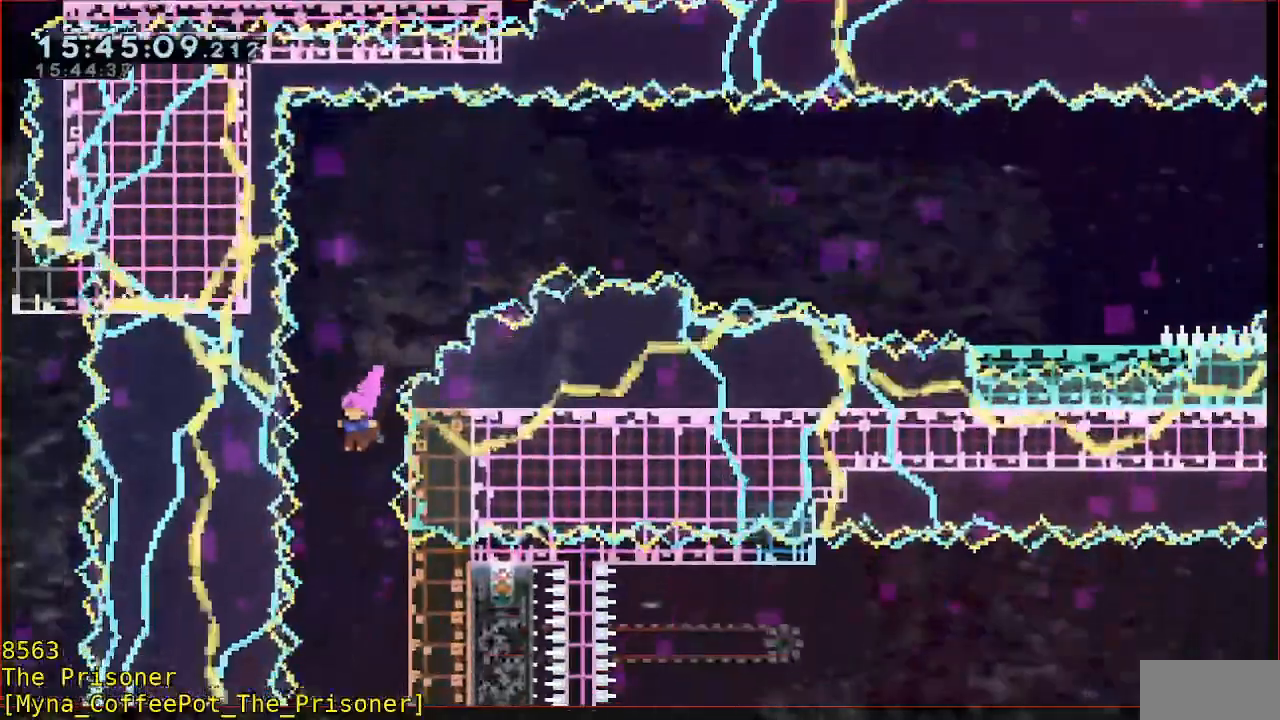
{"buttons": ["B"], "left_stick": "right", "events": [[450, "left_stick", "right"], [483, "B", "down"]]}
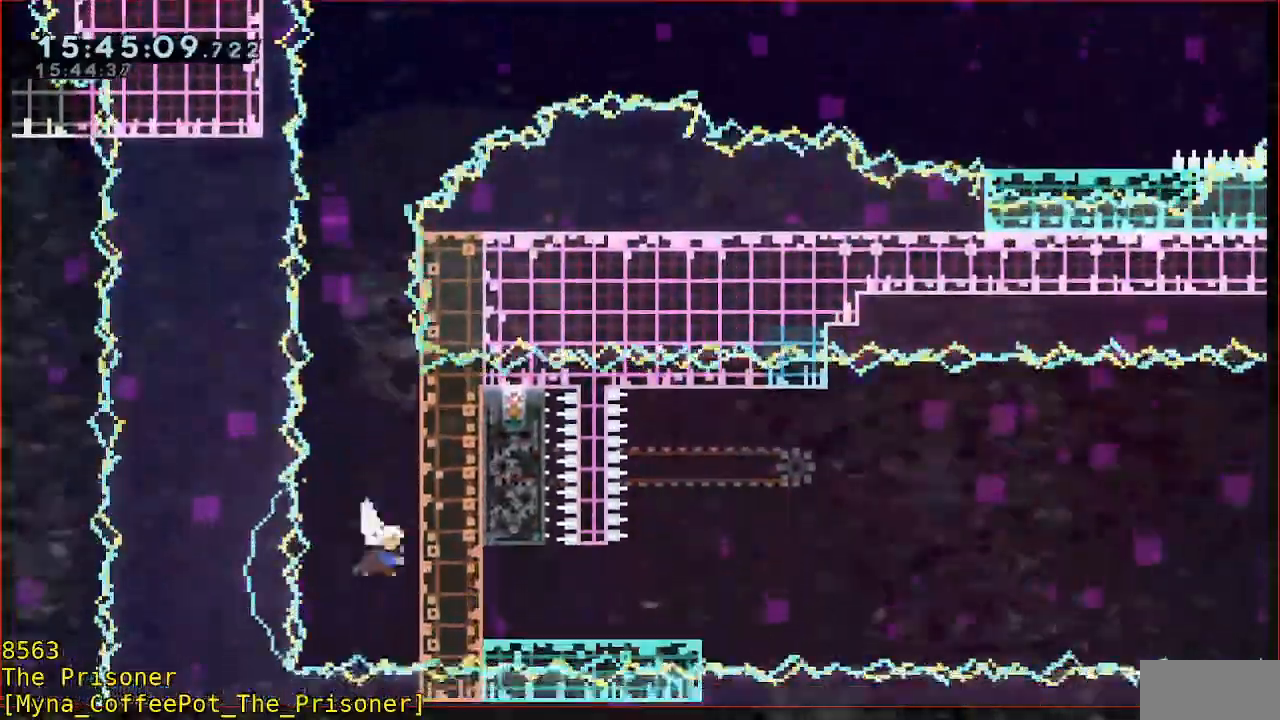
{"buttons": [], "left_stick": "right"}
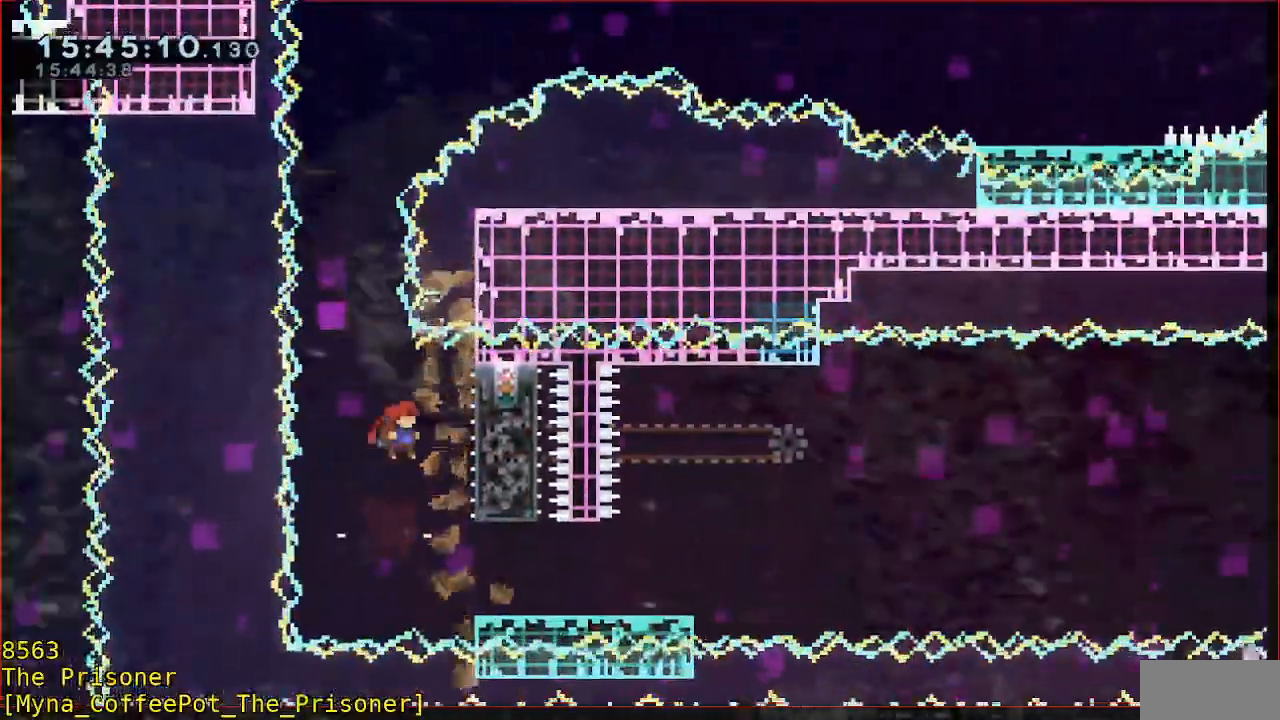
{"buttons": ["B", "L3"], "left_stick": "down-right", "events": [[317, "B", "down"], [350, "left_stick", "down-right"], [450, "L3", "down"]]}
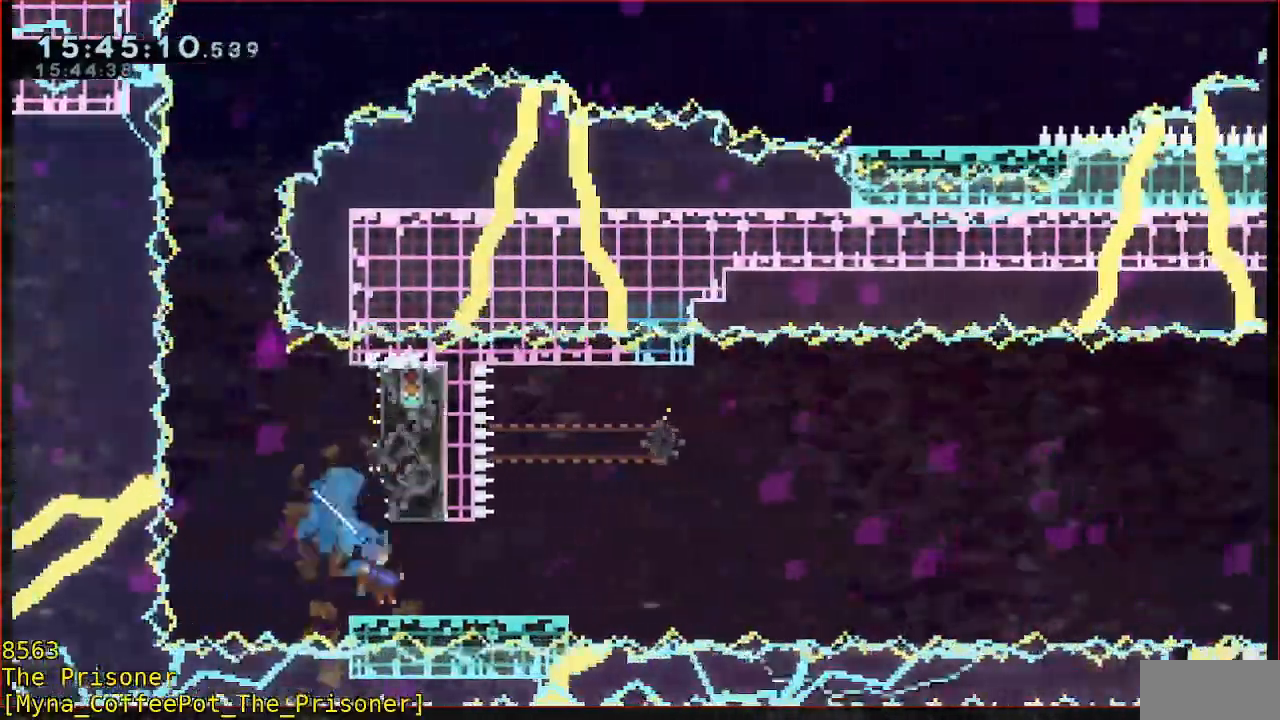
{"buttons": ["Y", "L3"], "left_stick": "down-right"}